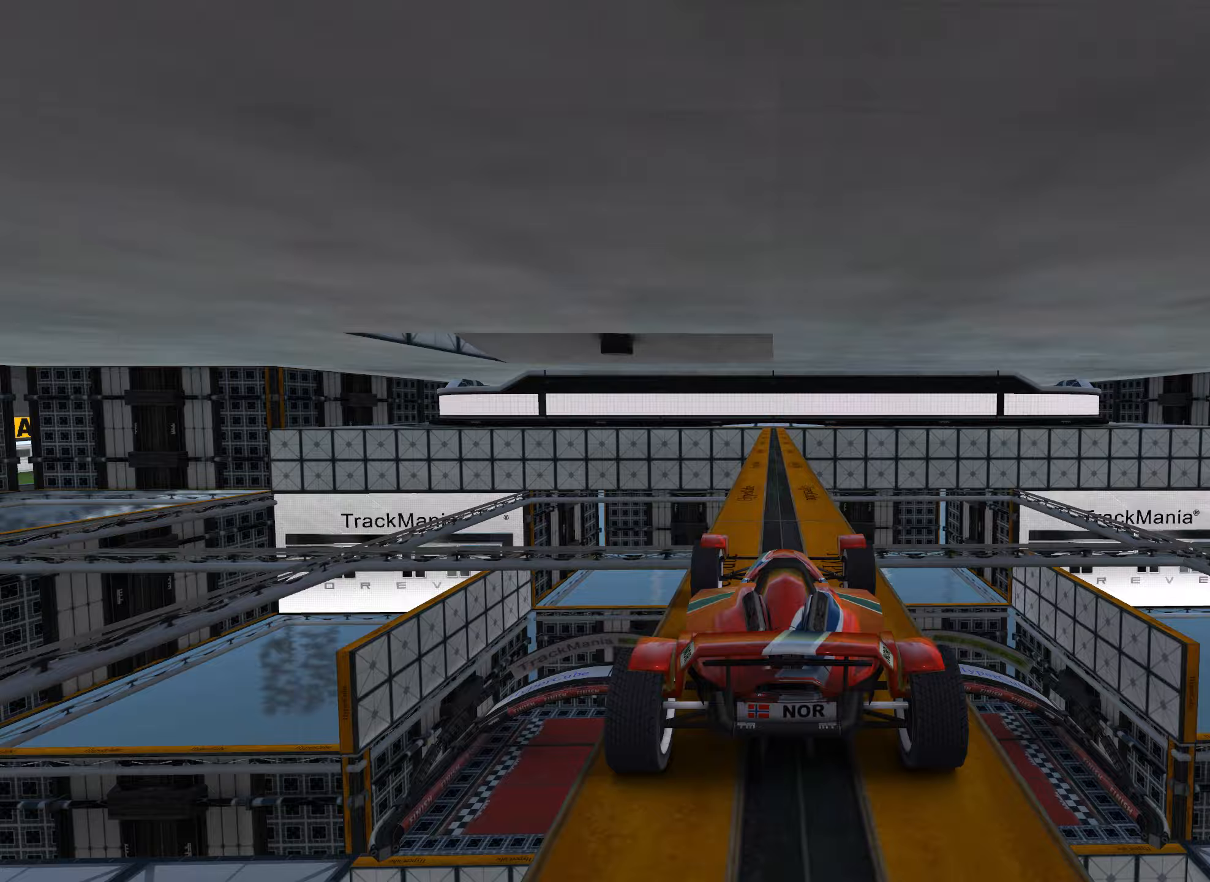
Gameplay with keyboard; each line is a JSON object with the keys held at the frame after it (dt_ms = milliseconds from this image to that frame). "events" lists presses ("down") and releases ("up") of "down", "left", "right" and "up" between this image and that frame as [ms after this image, input, new state], when the widget could be followed in between. No other keys are recorded. Mouse input is not recorded.
{"dt_ms": 433, "keys": ["up"], "events": [[300, "left", "down"], [350, "left", "up"]]}
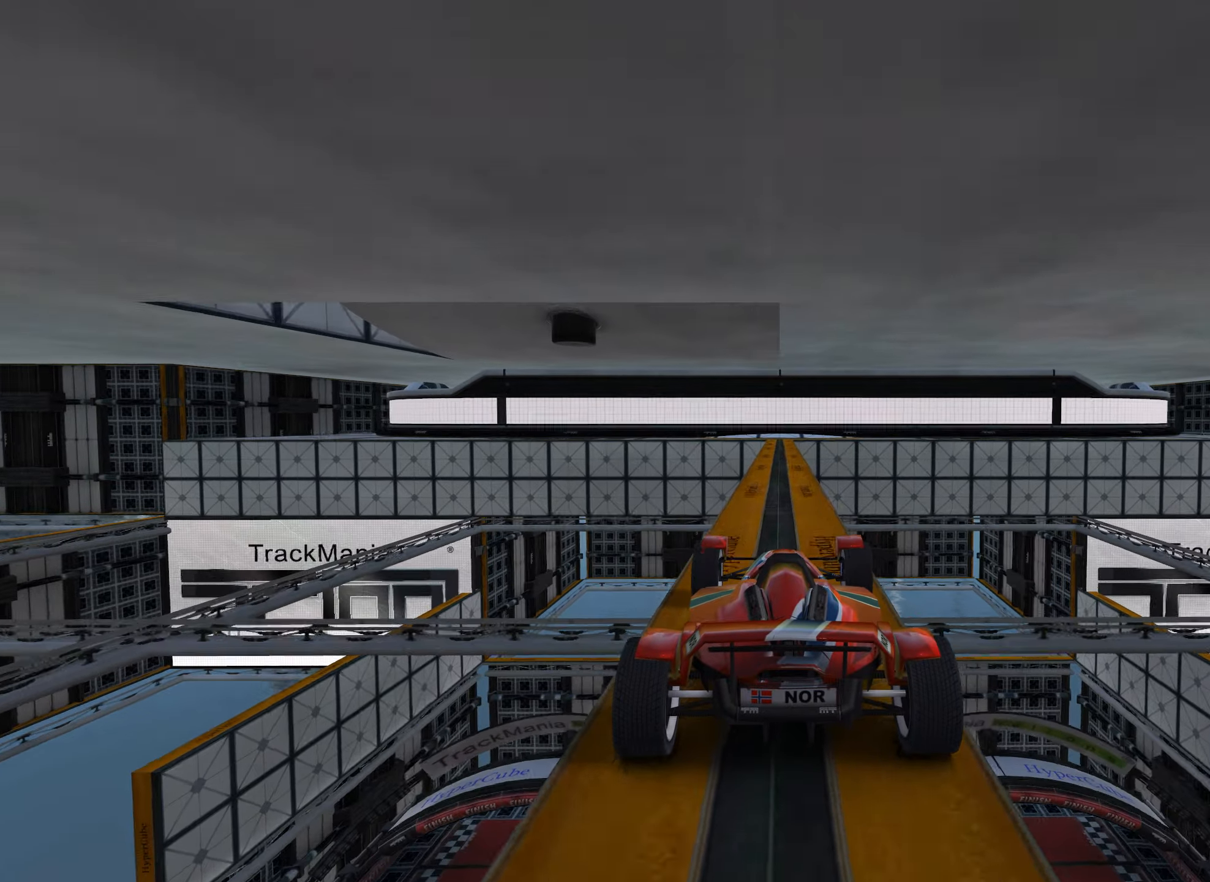
{"dt_ms": 500, "keys": [], "events": [[117, "right", "down"], [167, "right", "up"], [400, "left", "down"], [467, "left", "up"], [500, "up", "up"]]}
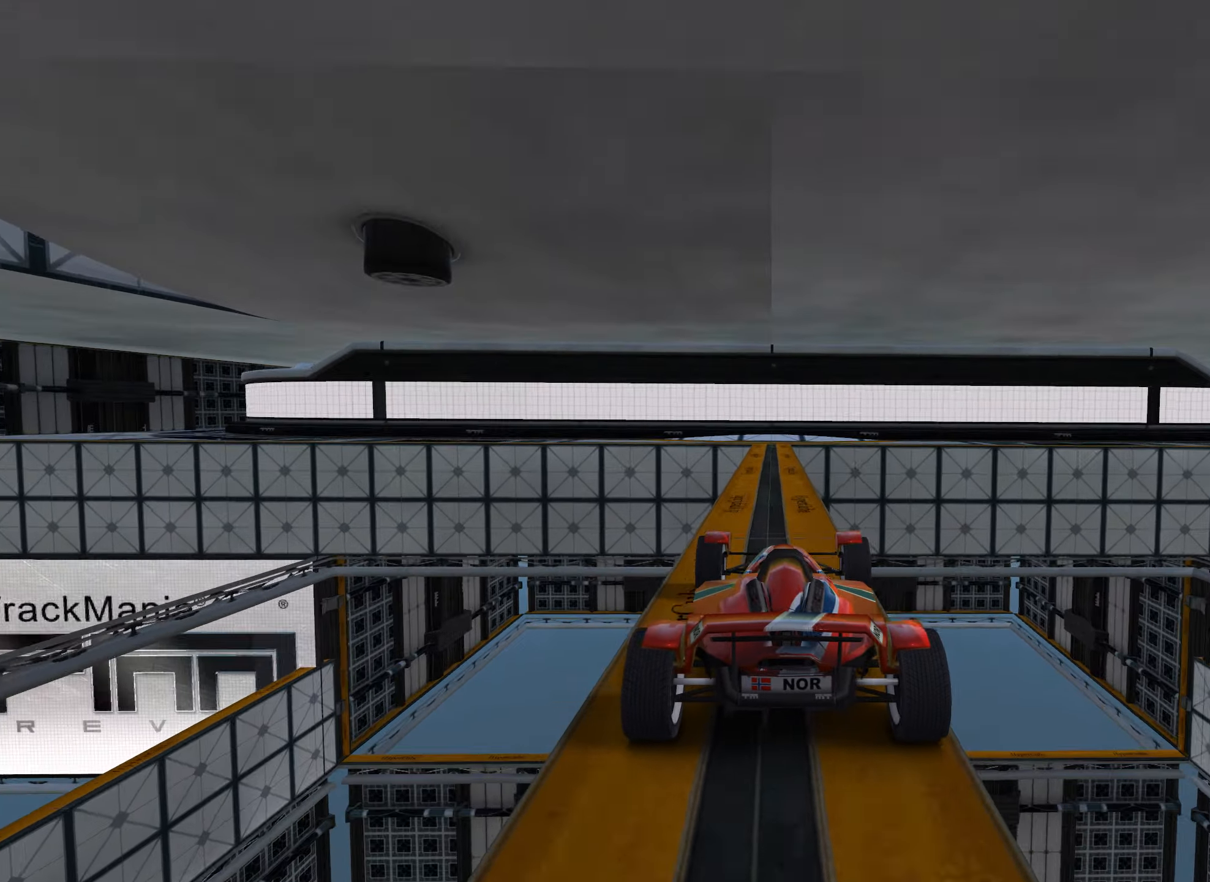
{"dt_ms": 500, "keys": [], "events": [[250, "right", "down"], [300, "right", "up"]]}
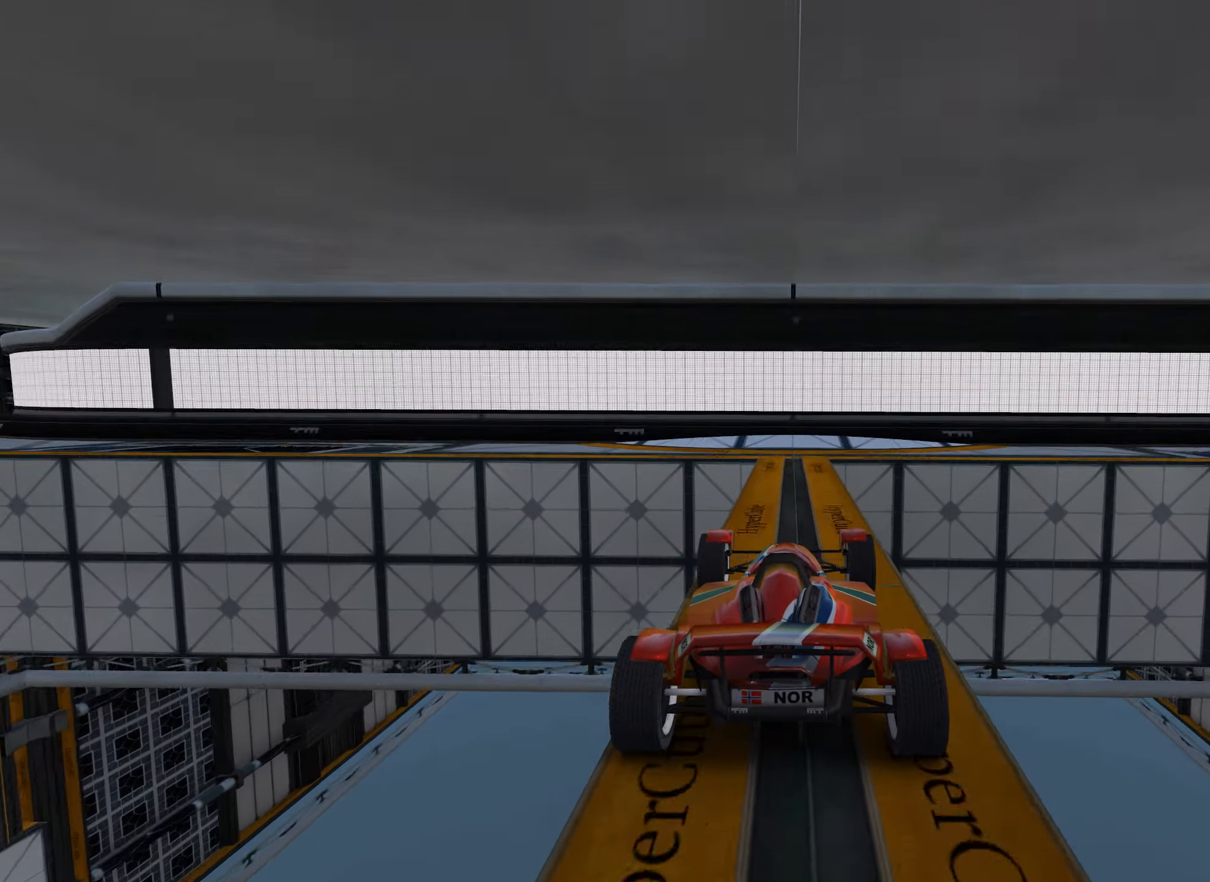
{"dt_ms": 500, "keys": ["right"], "events": [[100, "down", "down"], [150, "right", "down"], [384, "down", "up"]]}
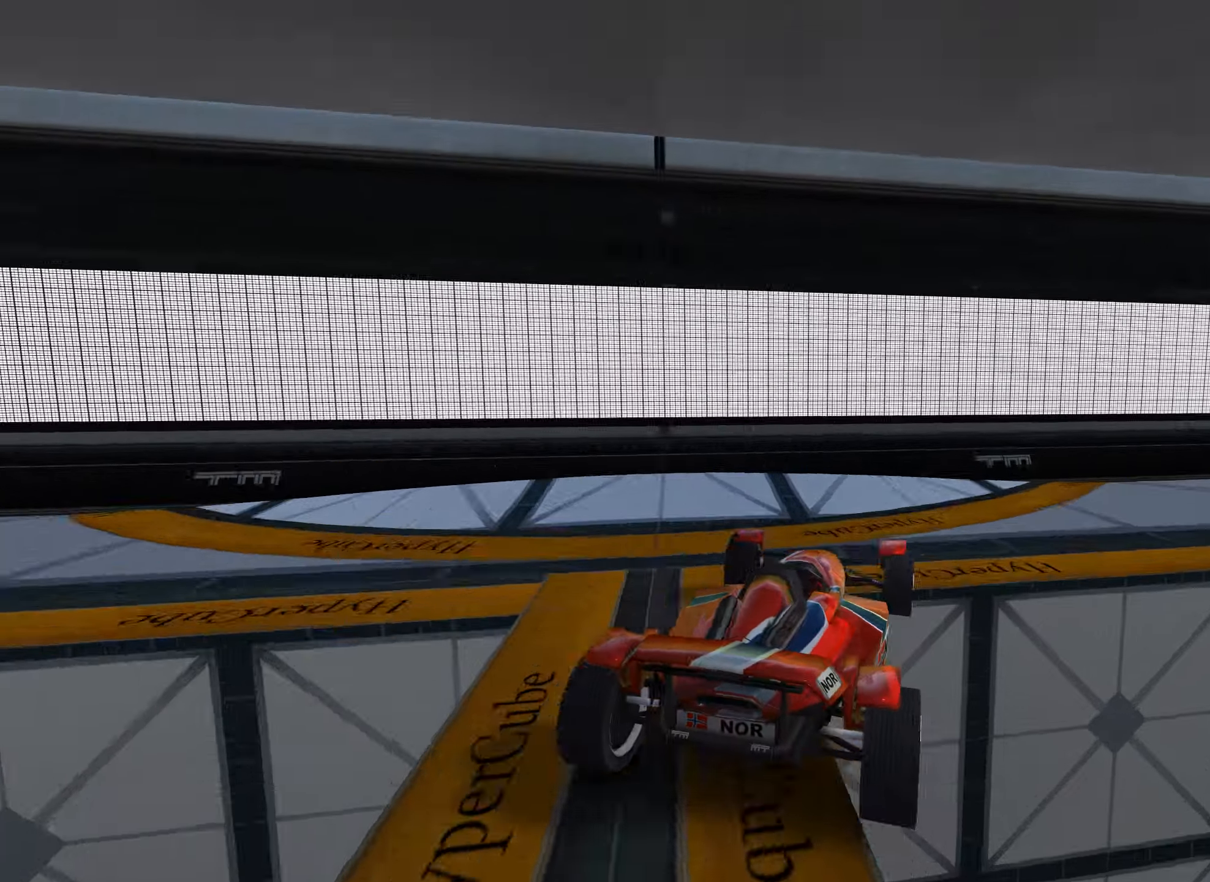
{"dt_ms": 500, "keys": ["right", "up"], "events": [[250, "up", "down"]]}
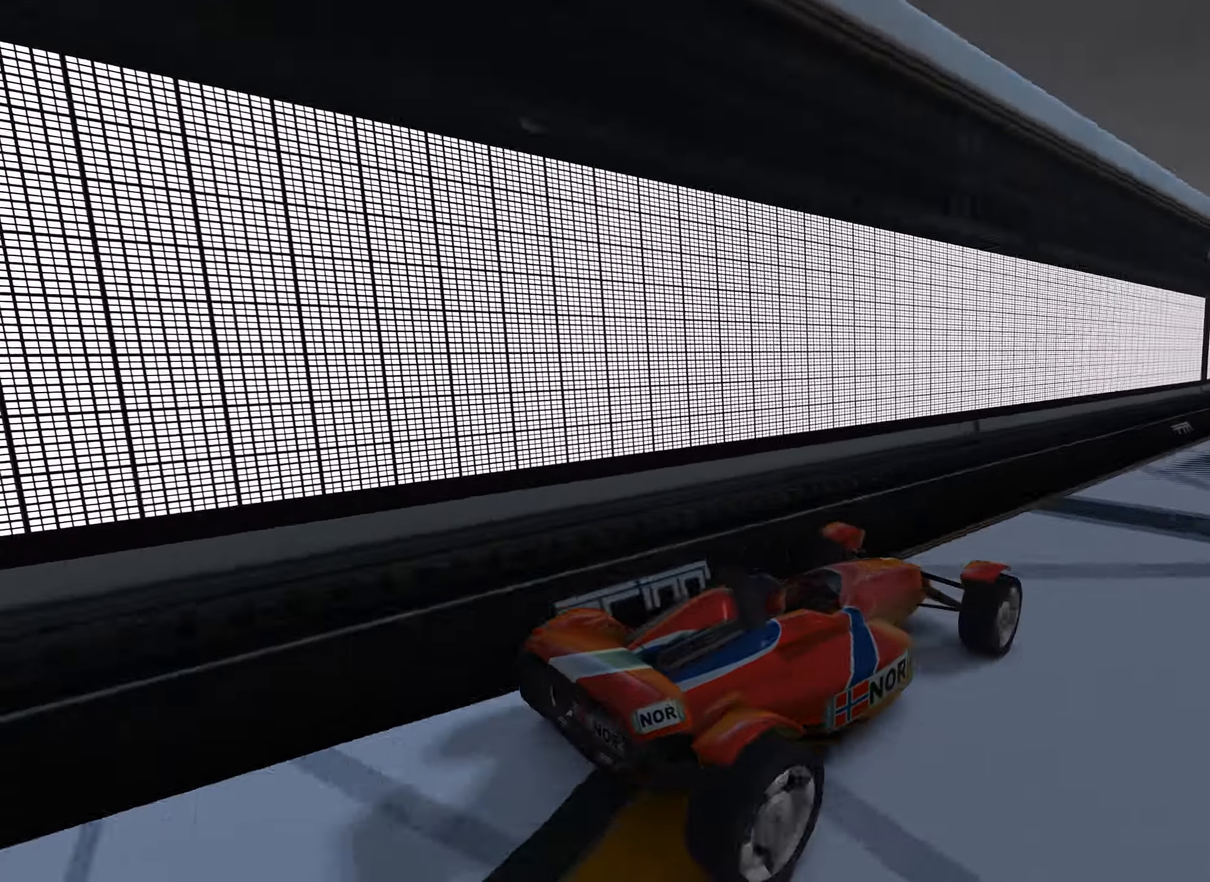
{"dt_ms": 500, "keys": ["up"], "events": [[67, "right", "up"], [117, "left", "down"], [317, "left", "up"]]}
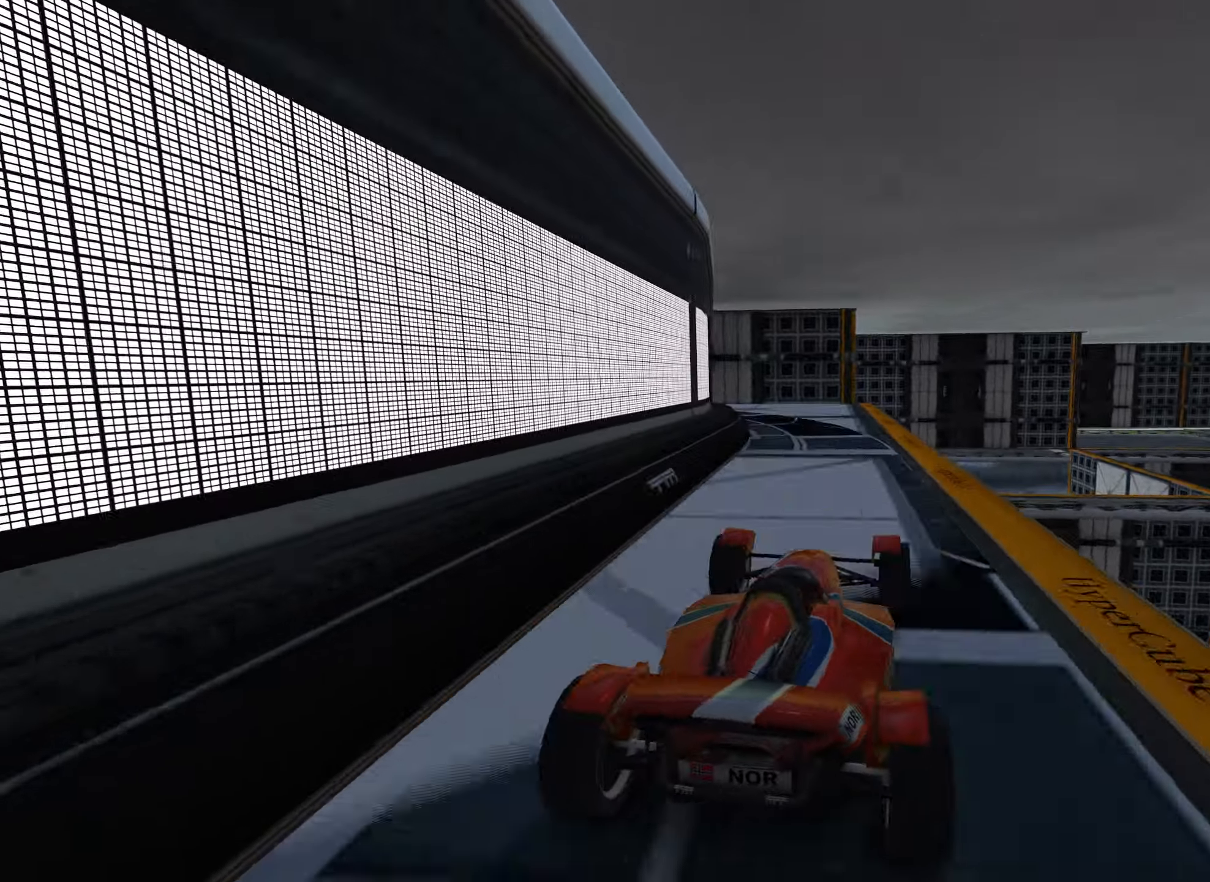
{"dt_ms": 500, "keys": ["up"], "events": [[317, "left", "down"], [417, "left", "up"]]}
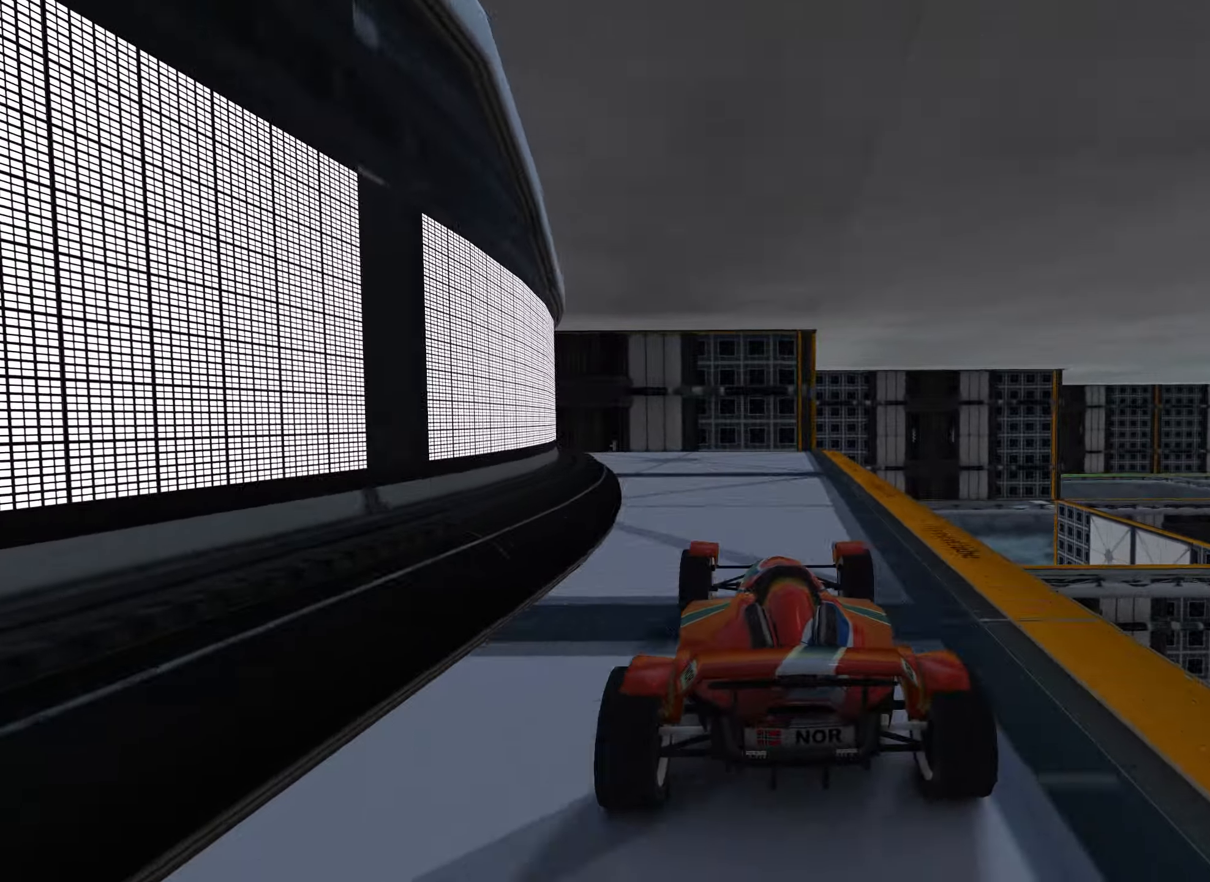
{"dt_ms": 500, "keys": ["up"], "events": [[134, "left", "down"], [250, "left", "up"], [334, "left", "down"], [500, "left", "up"]]}
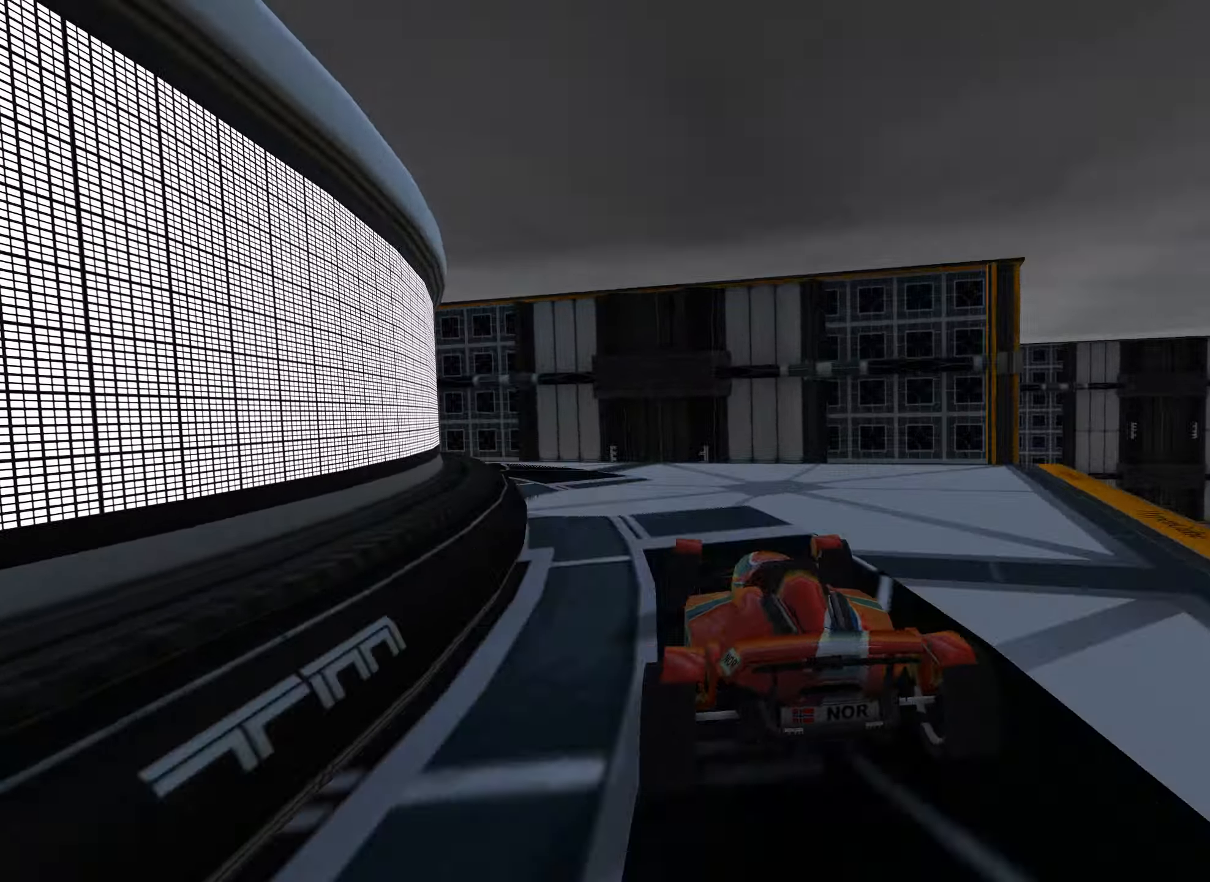
{"dt_ms": 500, "keys": ["left", "up"], "events": [[67, "left", "down"], [217, "left", "up"], [267, "left", "down"]]}
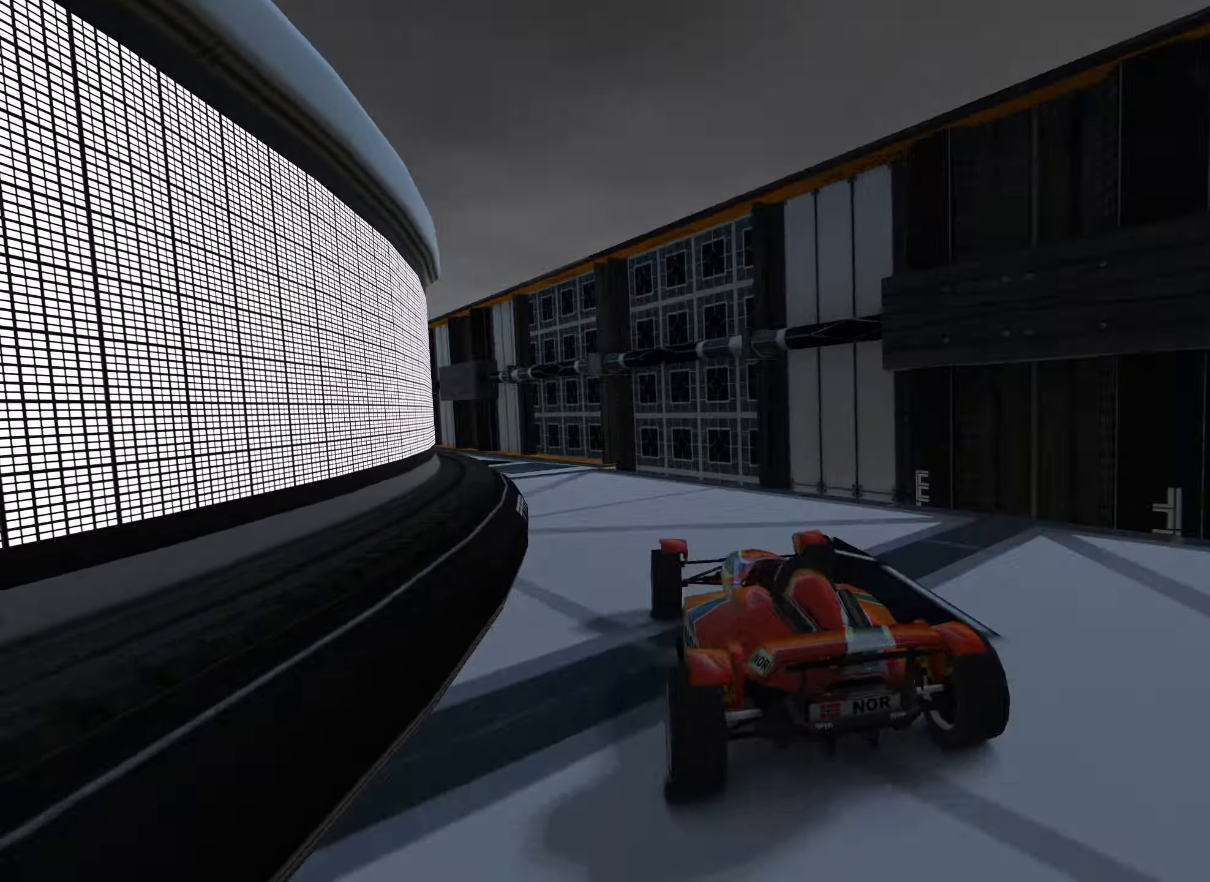
{"dt_ms": 500, "keys": ["left", "up"], "events": [[100, "left", "up"], [234, "left", "down"], [367, "left", "up"], [434, "left", "down"]]}
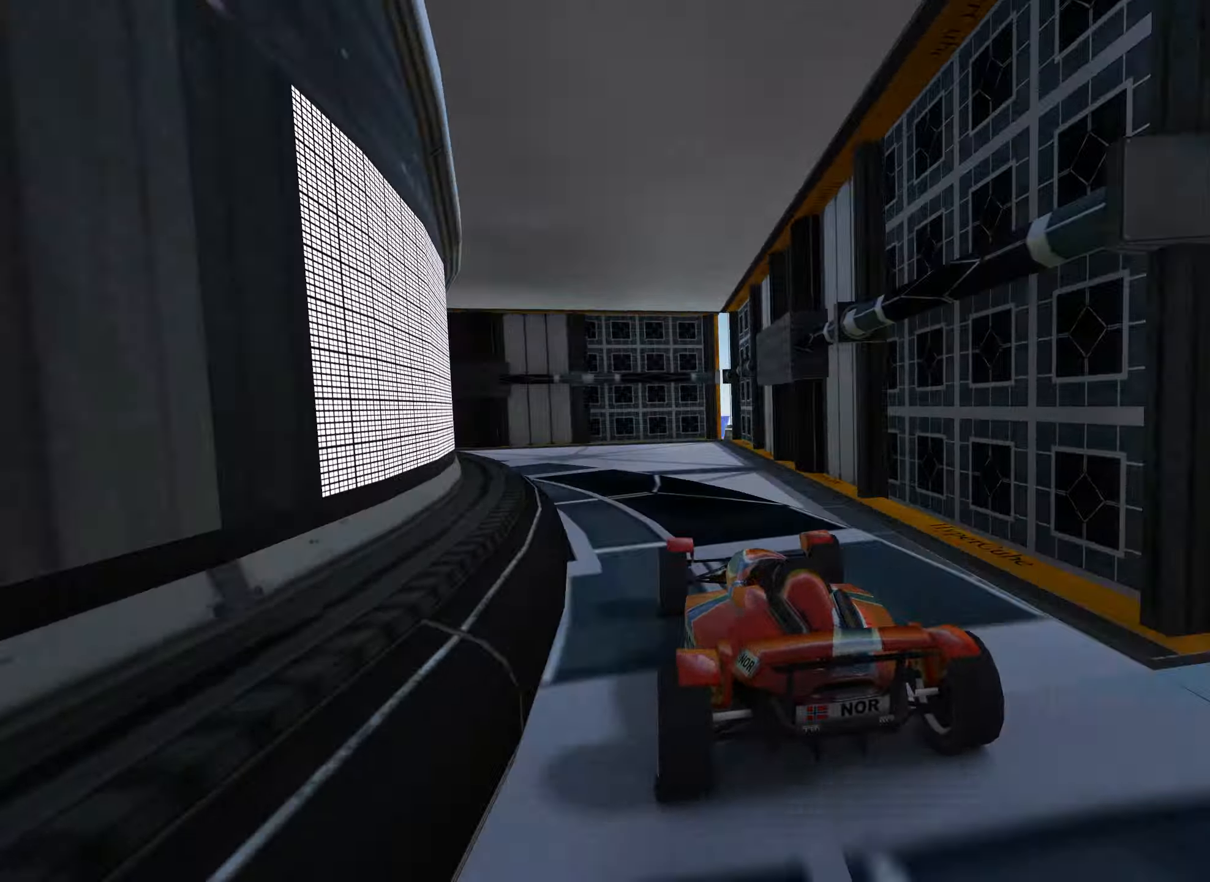
{"dt_ms": 500, "keys": ["left", "up"], "events": [[166, "up", "up"], [416, "up", "down"]]}
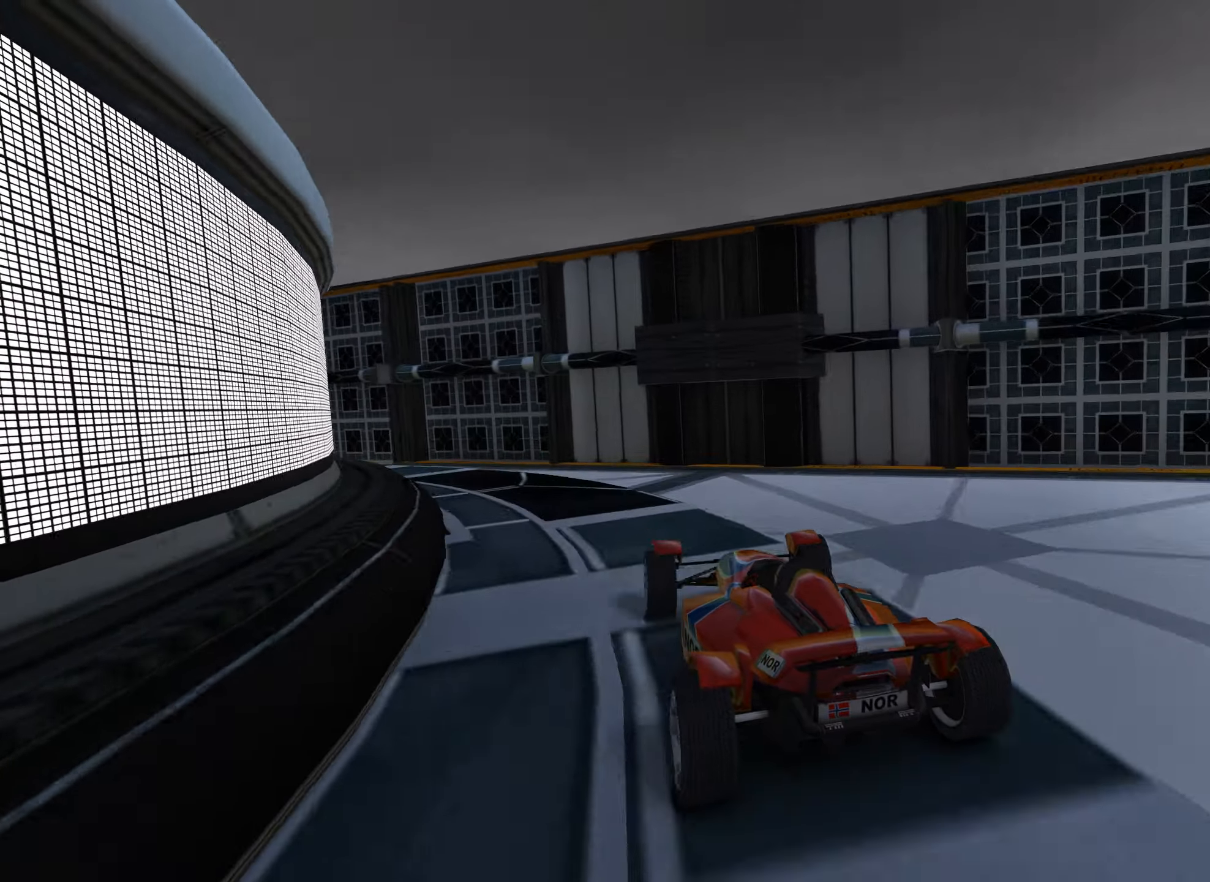
{"dt_ms": 500, "keys": ["left"], "events": [[66, "up", "up"], [300, "up", "down"], [450, "up", "up"]]}
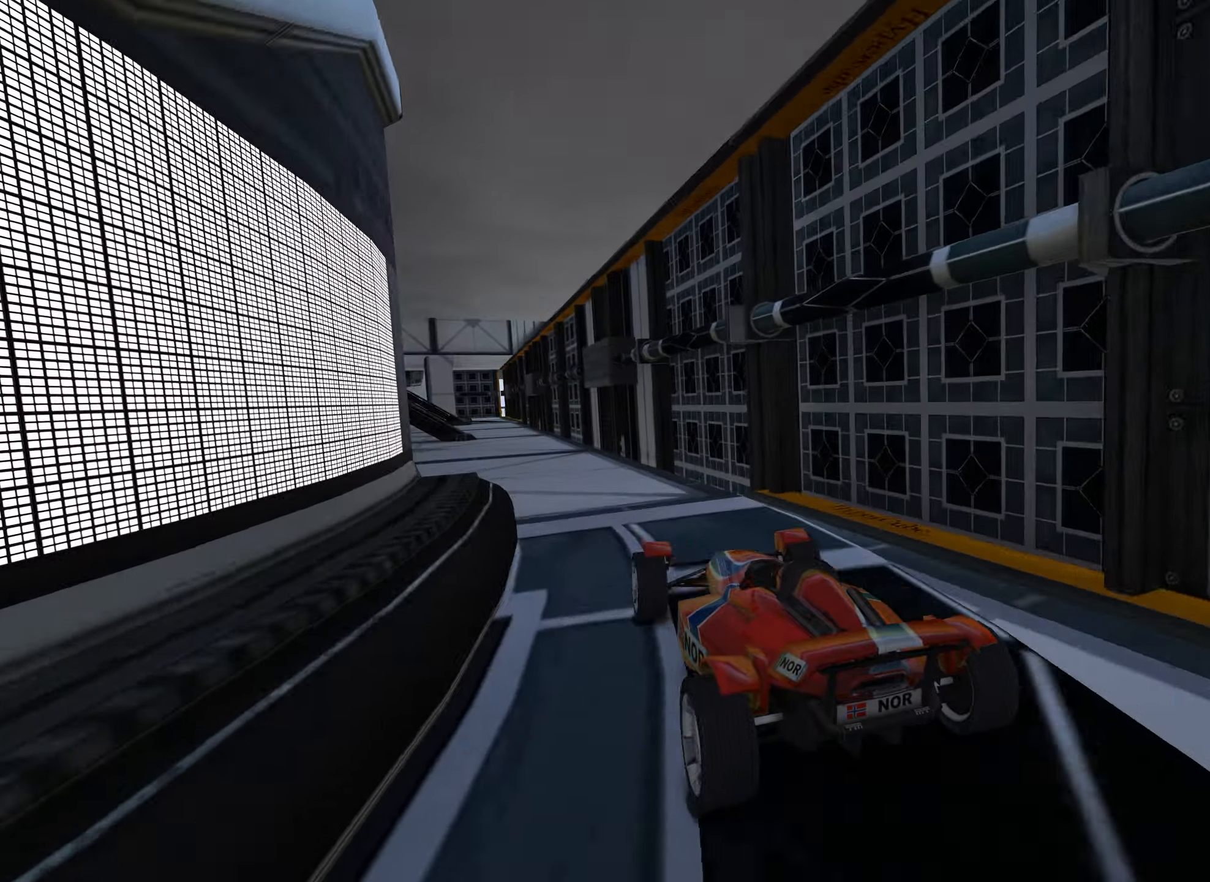
{"dt_ms": 500, "keys": [], "events": [[133, "up", "down"], [366, "up", "up"], [466, "left", "up"]]}
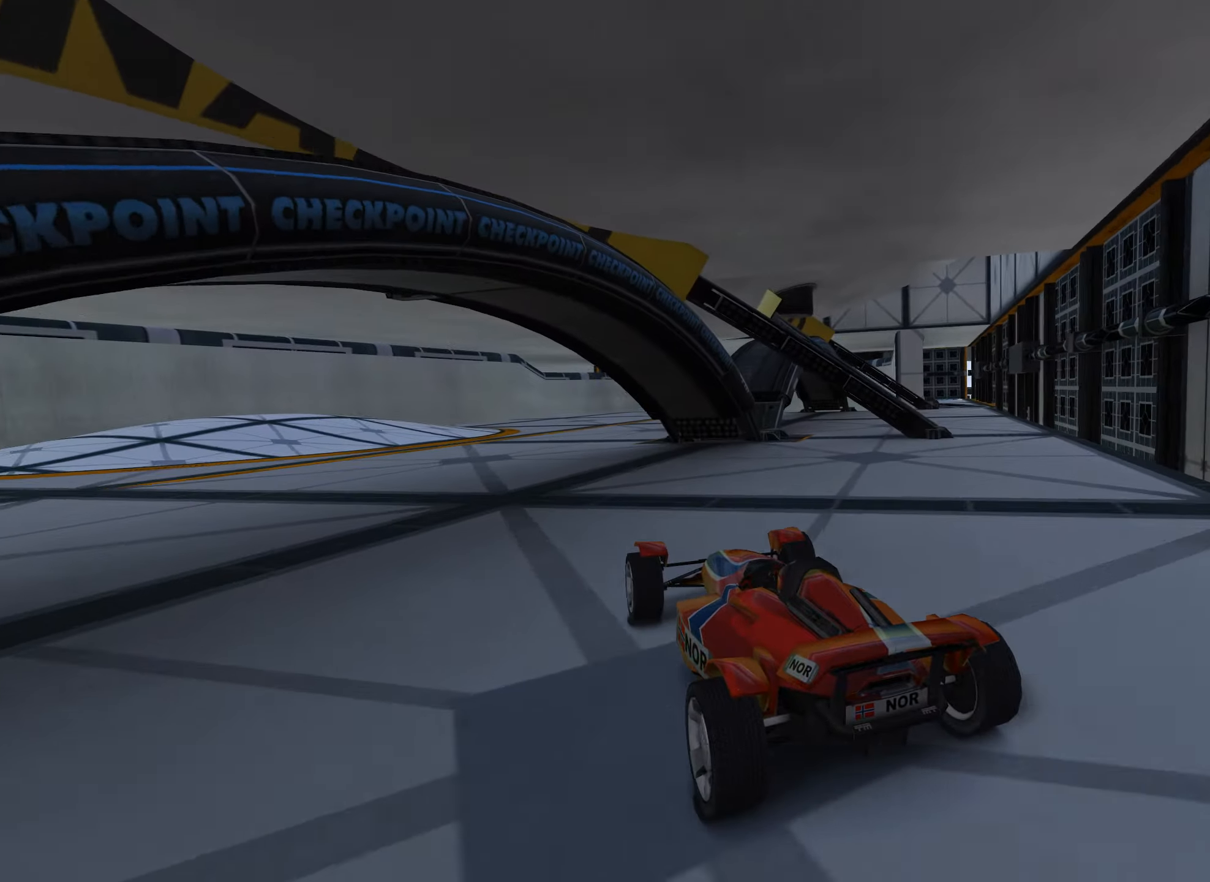
{"dt_ms": 500, "keys": ["right"], "events": [[16, "right", "down"], [100, "up", "down"], [283, "right", "up"], [416, "right", "down"], [500, "up", "up"]]}
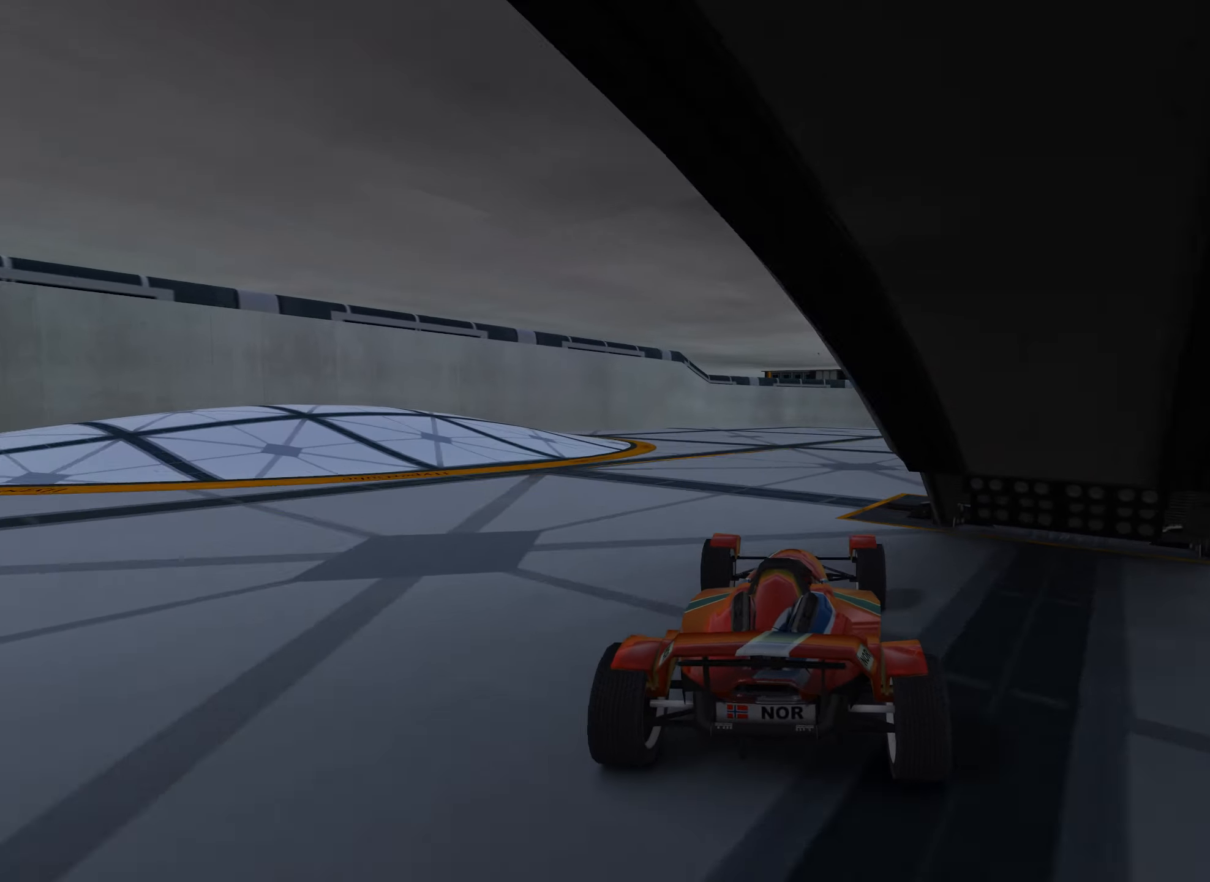
{"dt_ms": 500, "keys": ["right"], "events": [[83, "down", "down"], [200, "down", "up"], [316, "up", "down"], [500, "up", "up"]]}
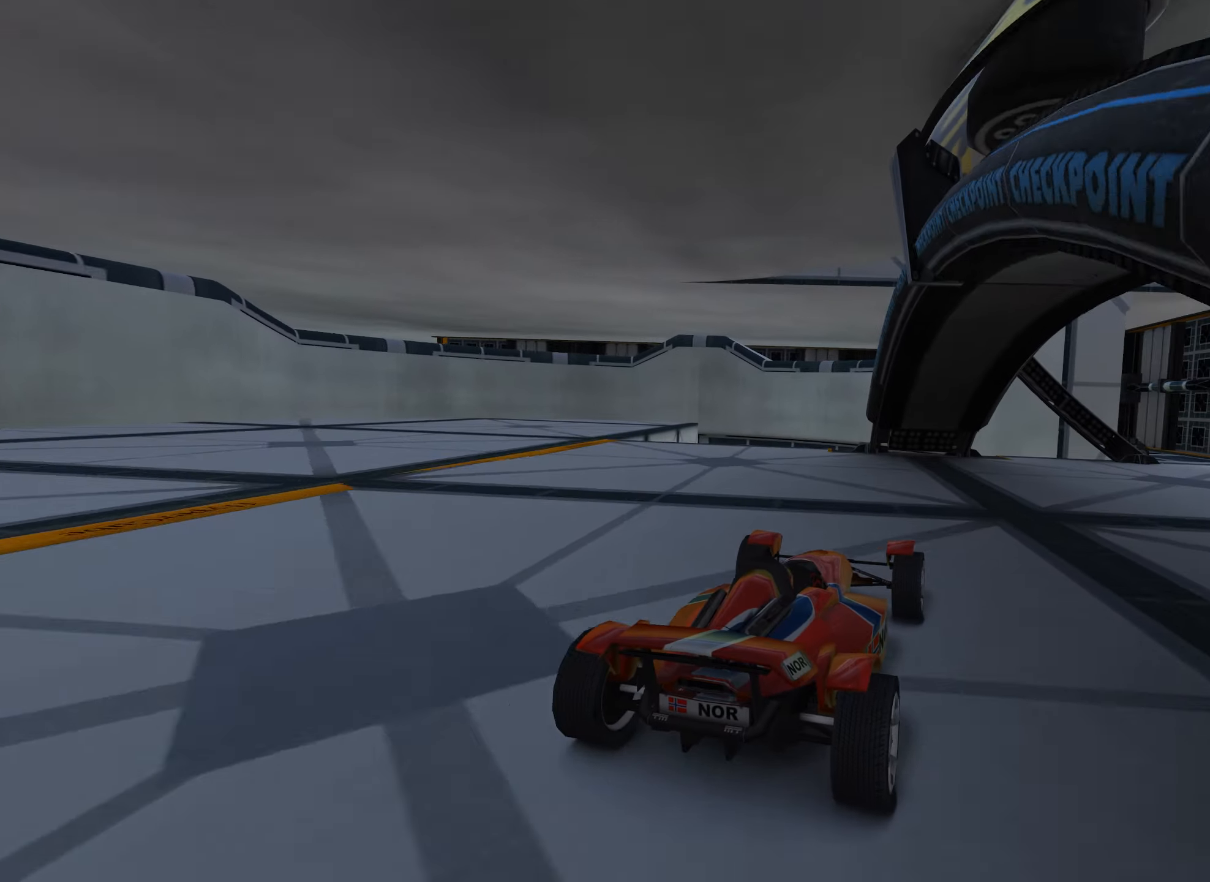
{"dt_ms": 500, "keys": ["down", "left"], "events": [[100, "right", "up"], [283, "left", "down"], [300, "down", "down"]]}
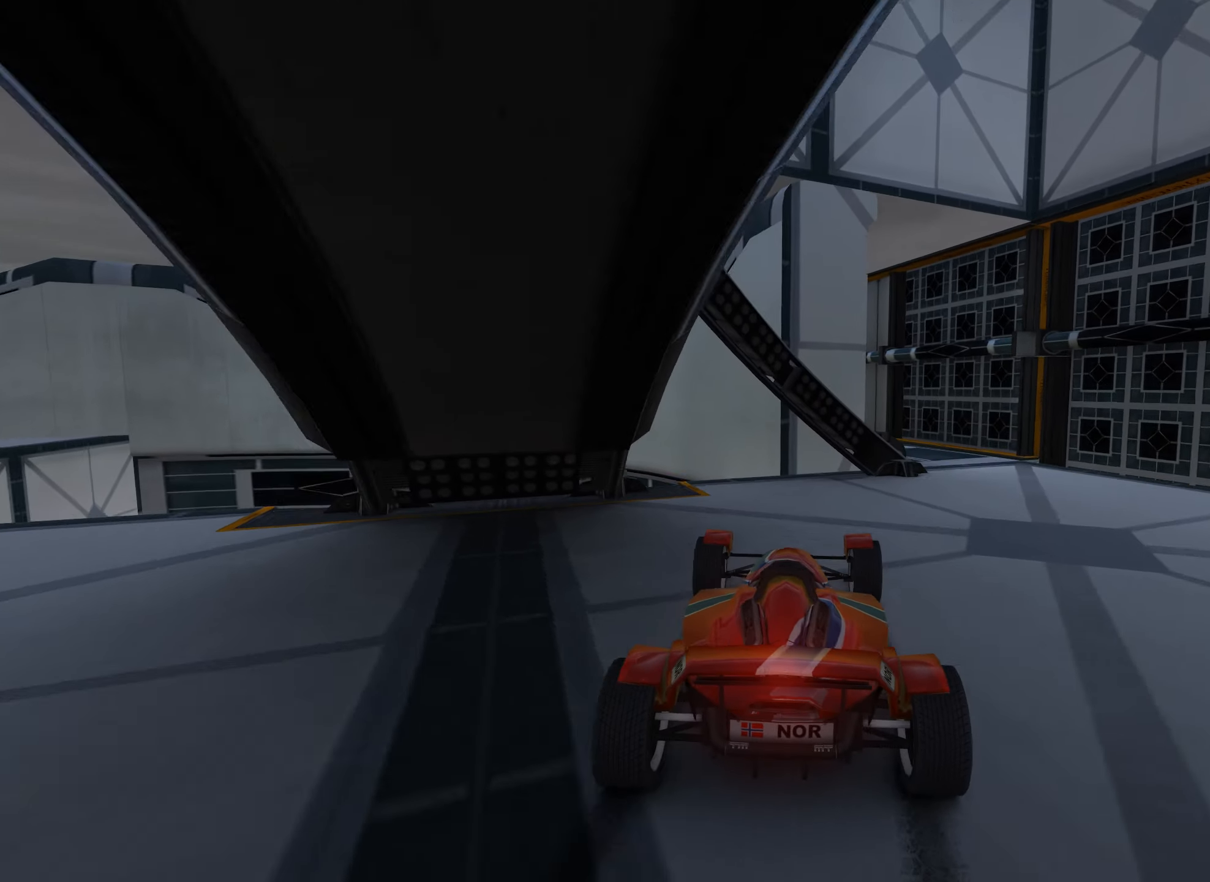
{"dt_ms": 500, "keys": ["down", "left"], "events": [[16, "left", "up"], [83, "left", "down"]]}
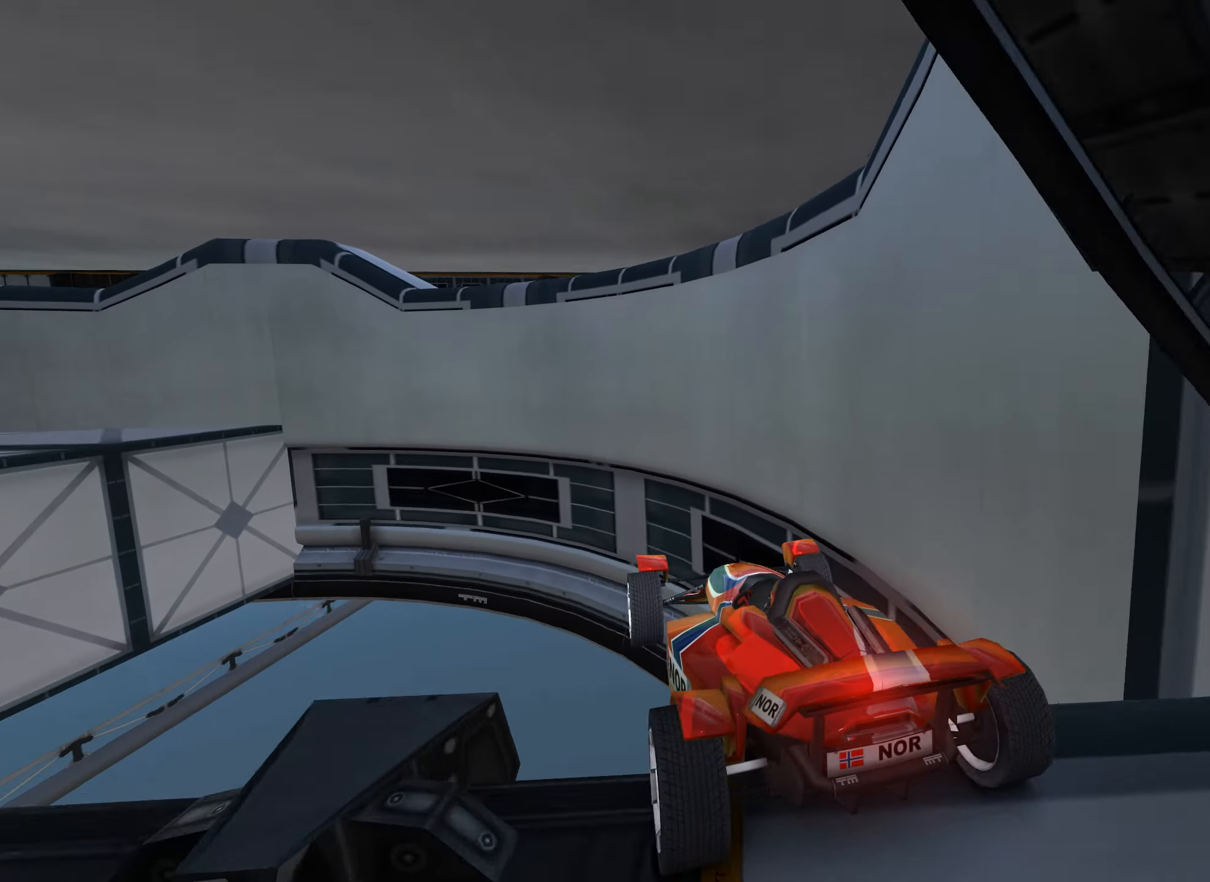
{"dt_ms": 500, "keys": ["left", "up"], "events": [[266, "down", "up"], [416, "up", "down"]]}
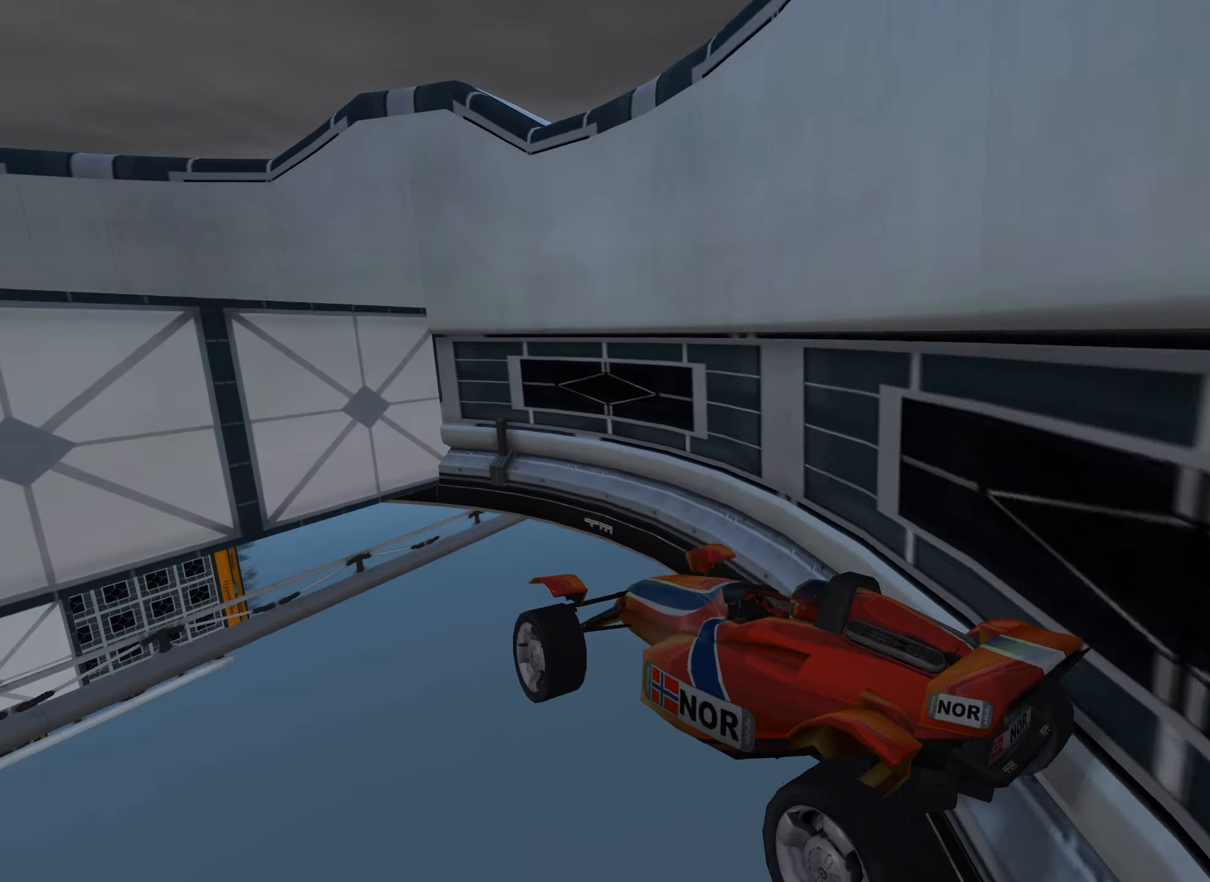
{"dt_ms": 500, "keys": ["left", "up"], "events": [[216, "up", "up"], [300, "up", "down"]]}
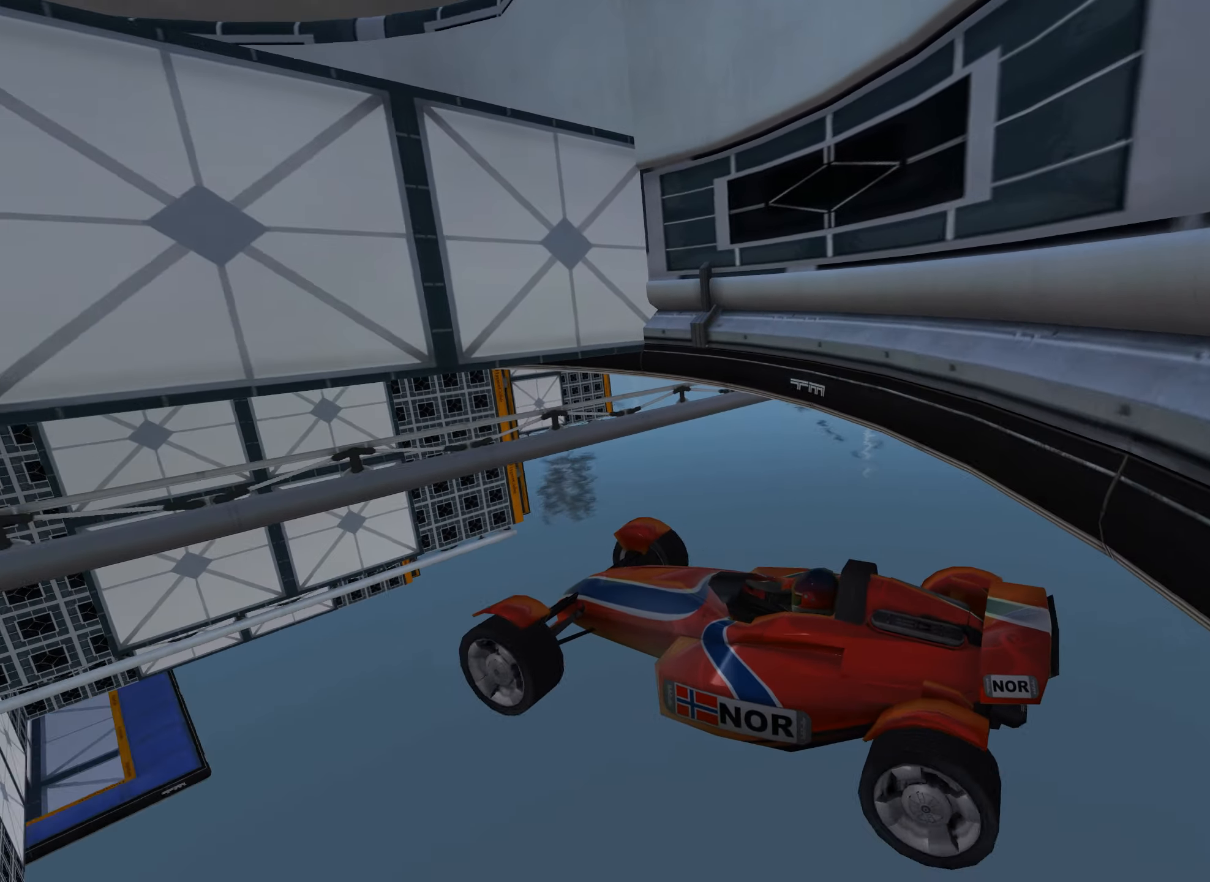
{"dt_ms": 500, "keys": ["up"], "events": [[66, "left", "up"], [366, "left", "down"], [466, "left", "up"]]}